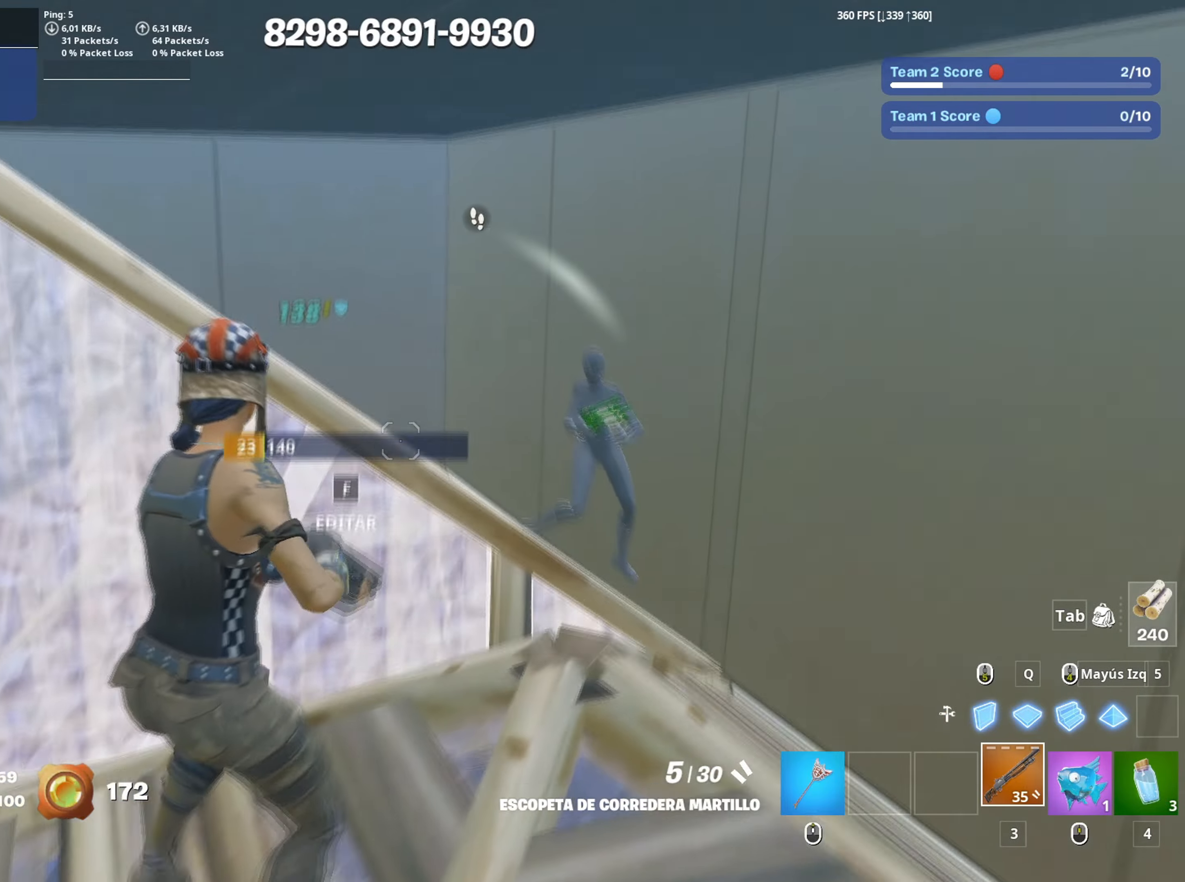
Gameplay with keyboard and mouse; each line is a JSON object with the keys and mouse buttons held at the frame after it. "events" lists presses ("down") and releases ("up") of "1", "2", "3", "4", "5", "a", "alt", "c", "caps_lock", "ctrl", "d", "e", "f", "g", "q", "r", "s", "shift", "space", "t", "tab", "v", "w", "x", "z", "mouse_left" and "mouse_right" between this image and that frame as [ms after this image, input, new state], when the widget could be followed in between. "mouse_left", "mouse_right" = the "left", "right" buttons of the "mouse" list. No other keys are recorded. "mouse_move" is the direction in which the mouse moves at that frame (one of eight, or "still"), when it could be read. Not read: mouse_wheel.
{"keys": ["s"], "mouse": [], "mouse_move": "down-left", "events": [[17, "a", "up"], [17, "d", "down"], [67, "w", "up"], [350, "mouse_left", "down"], [350, "s", "down"], [450, "d", "up"], [450, "mouse_left", "up"]]}
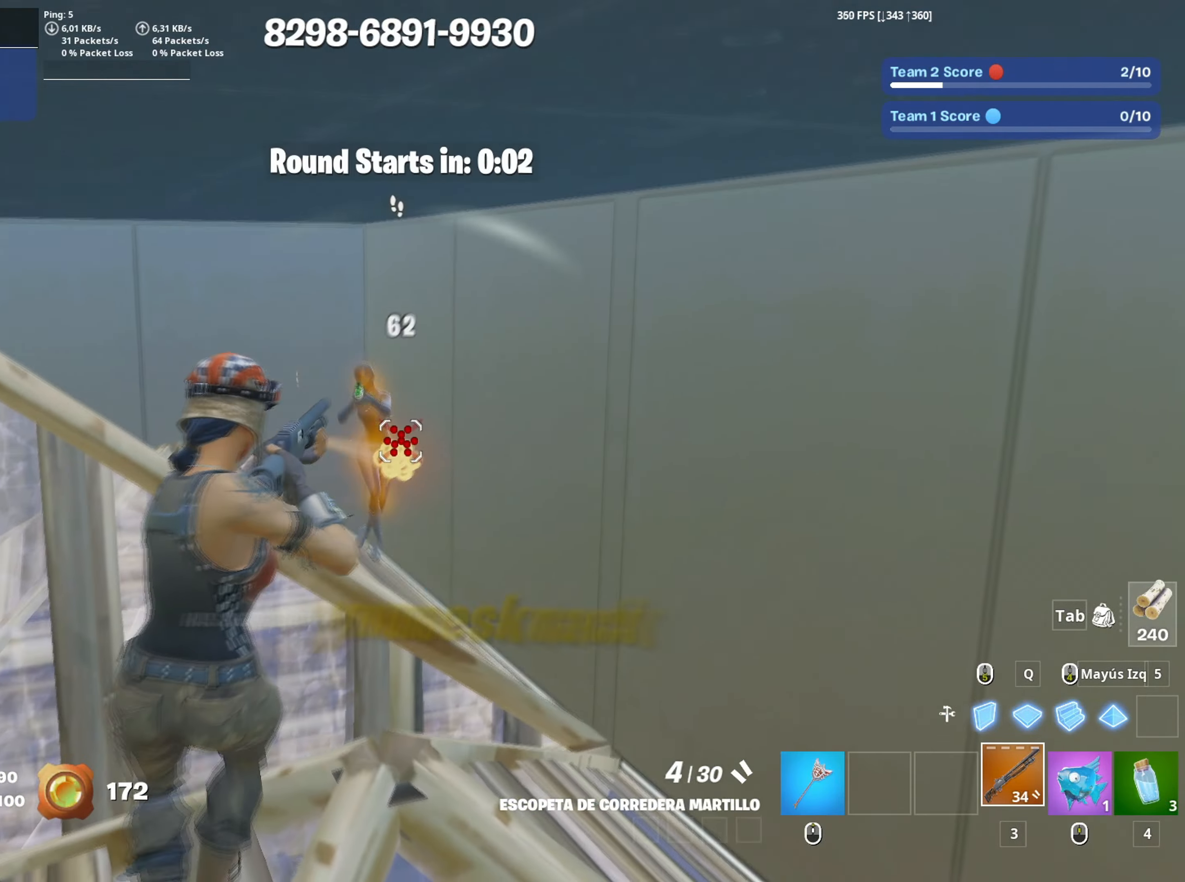
{"keys": ["w"], "mouse": [], "events": [[50, "s", "up"], [83, "a", "down"], [183, "a", "up"], [317, "w", "down"], [417, "mouse_left", "down"], [500, "mouse_left", "up"]]}
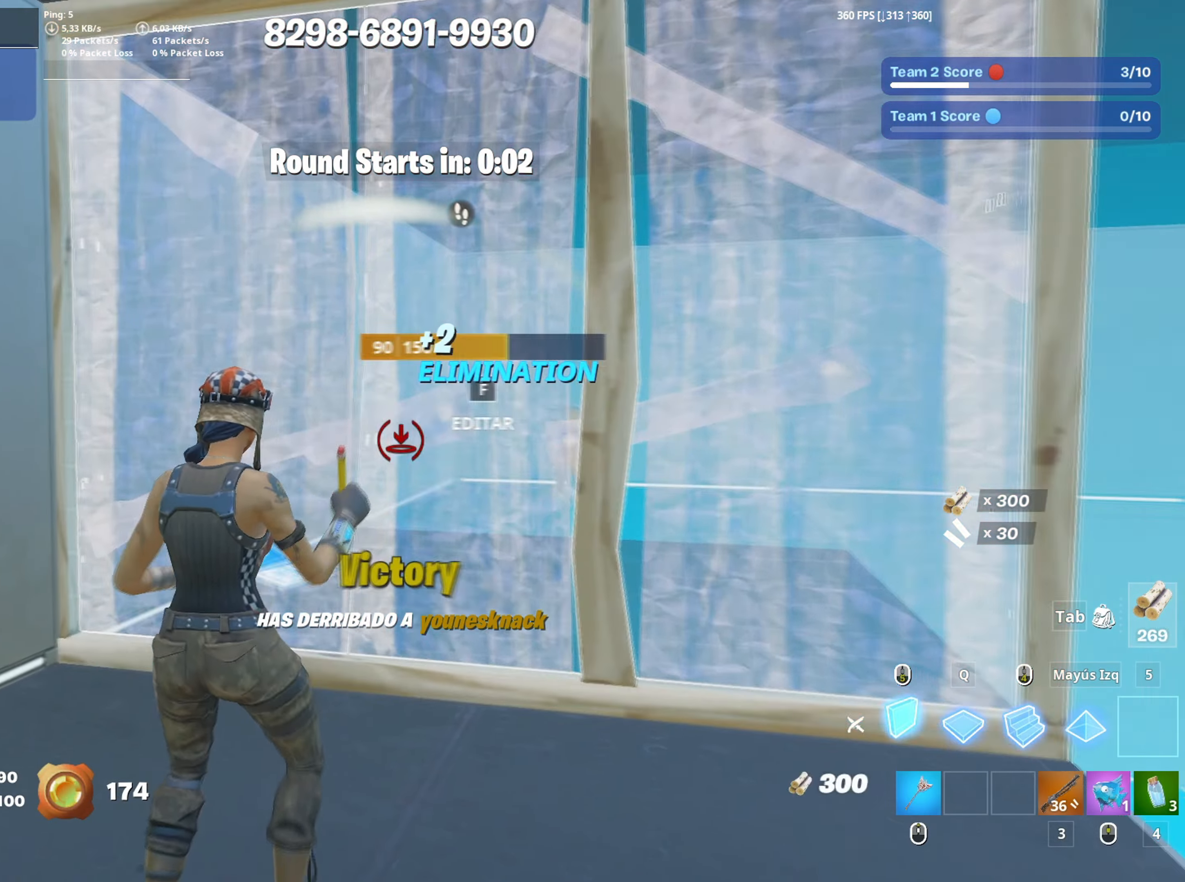
{"keys": ["shift", "w"], "mouse": ["left"], "mouse_move": "up", "events": [[150, "f", "down"], [200, "f", "up"], [200, "mouse_left", "down"], [333, "f", "down"], [333, "mouse_left", "up"], [383, "f", "up"], [417, "shift", "down"], [433, "mouse_left", "down"]]}
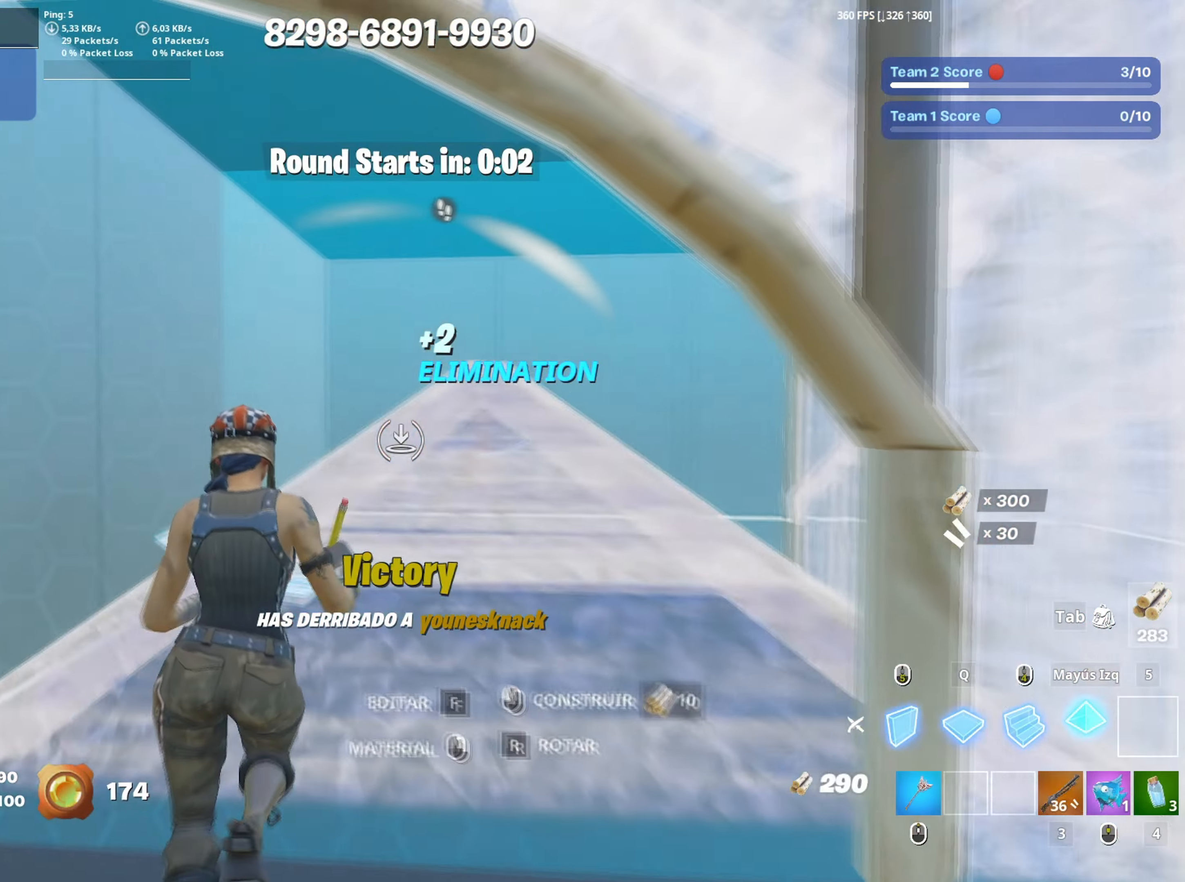
{"keys": ["f", "w"], "mouse": ["left"], "mouse_move": "down", "events": [[17, "shift", "up"], [117, "a", "down"], [250, "a", "up"], [350, "f", "down"], [350, "mouse_left", "up"], [400, "f", "up"], [400, "mouse_left", "down"], [483, "f", "down"]]}
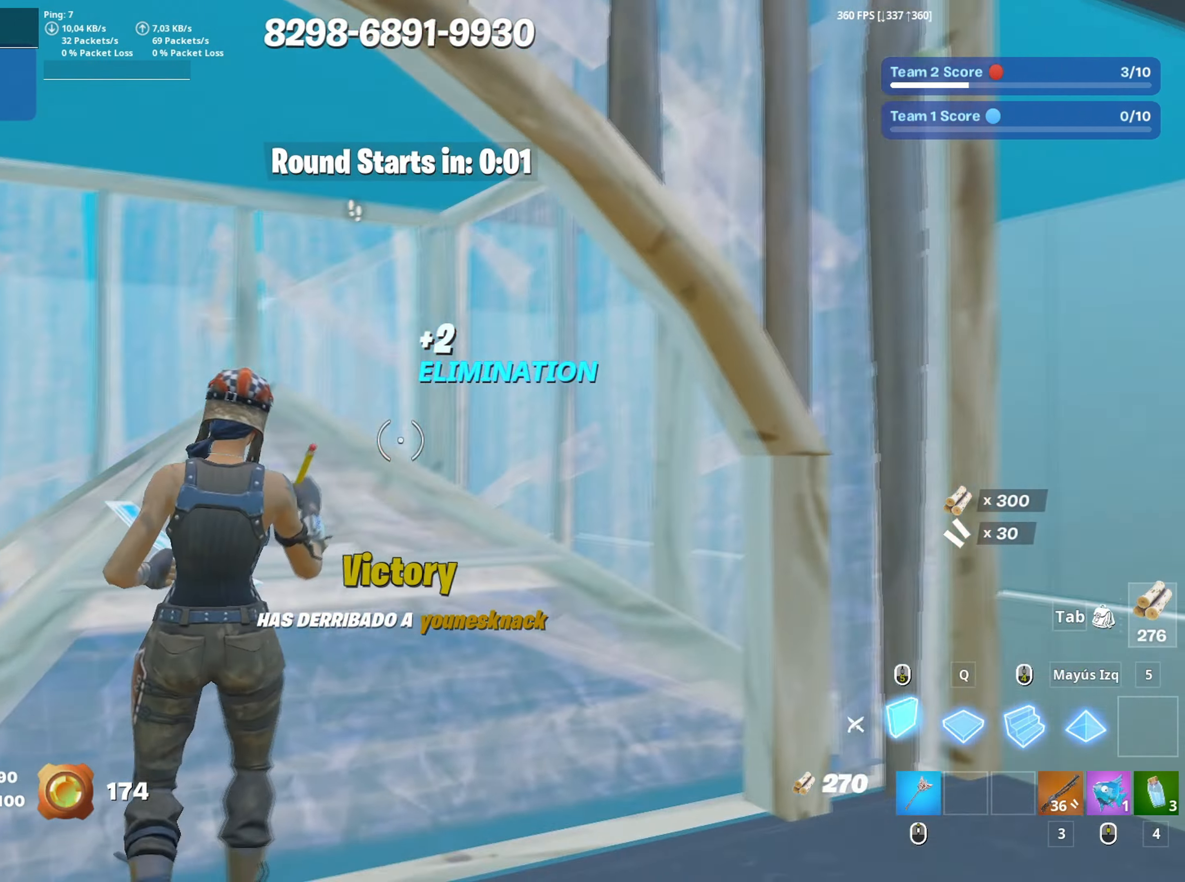
{"keys": ["w"], "mouse": [], "events": [[33, "f", "up"], [33, "shift", "down"], [183, "3", "down"], [183, "mouse_left", "up"], [183, "shift", "up"], [233, "3", "up"]]}
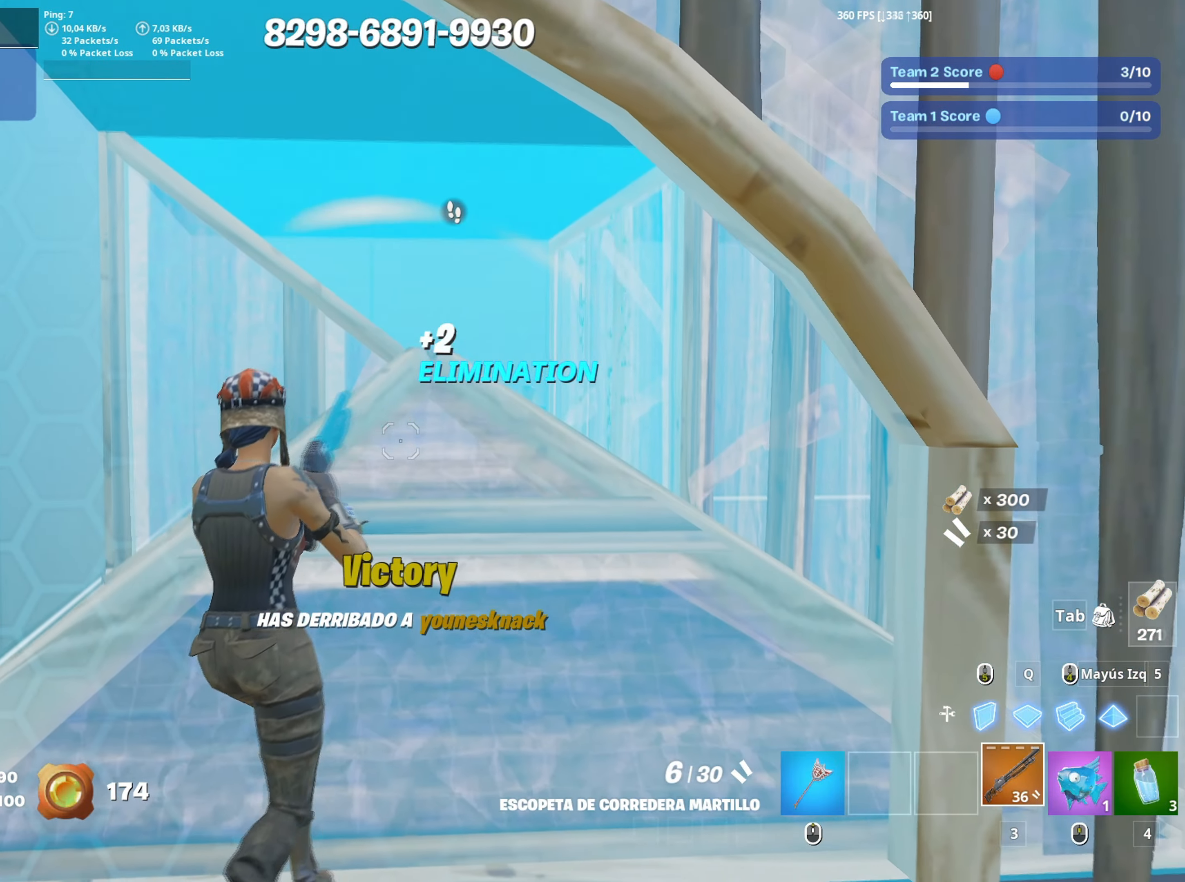
{"keys": ["w"], "mouse": [], "mouse_move": "down-right", "events": [[233, "space", "down"], [333, "space", "up"], [383, "mouse_left", "down"], [483, "mouse_left", "up"]]}
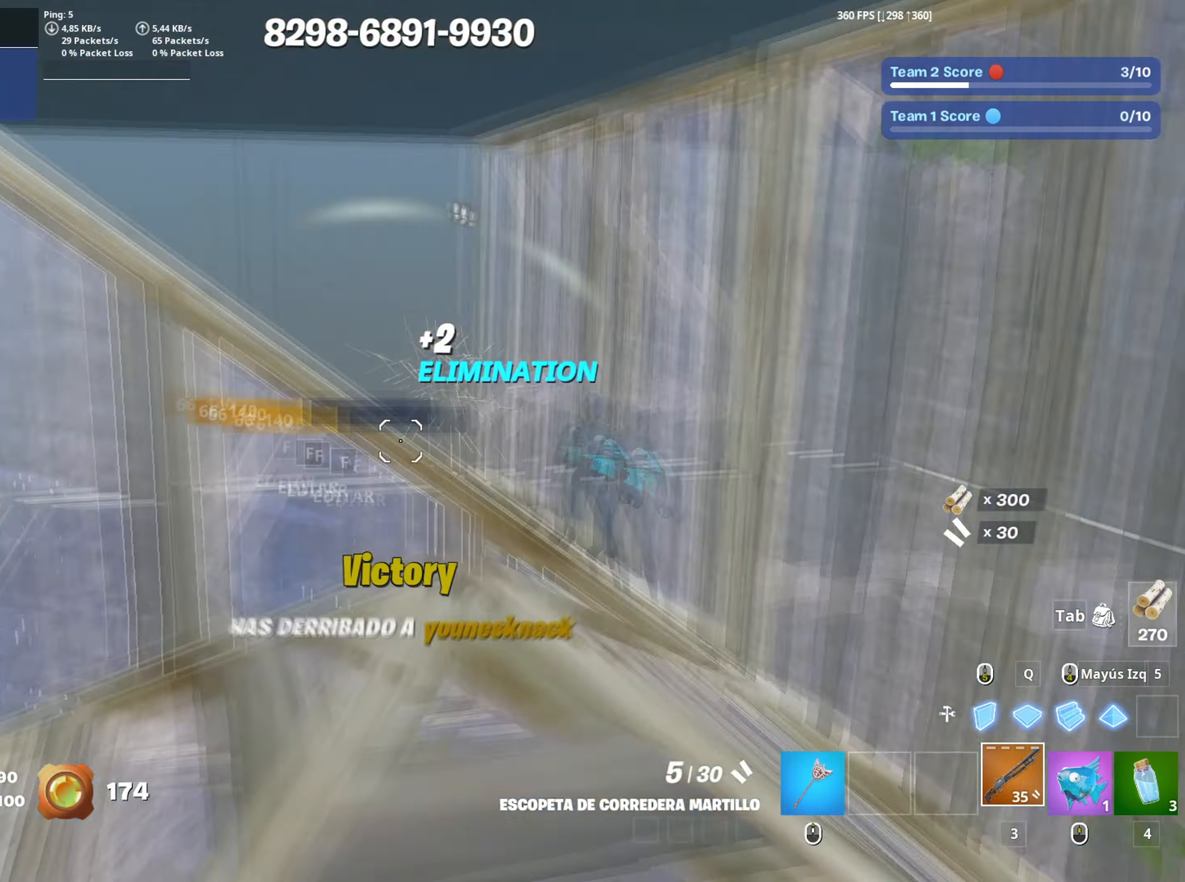
{"keys": ["f", "w"], "mouse": [], "mouse_move": "right", "events": [[250, "mouse_left", "down"], [300, "d", "down"], [350, "d", "up"], [450, "mouse_left", "up"], [483, "f", "down"]]}
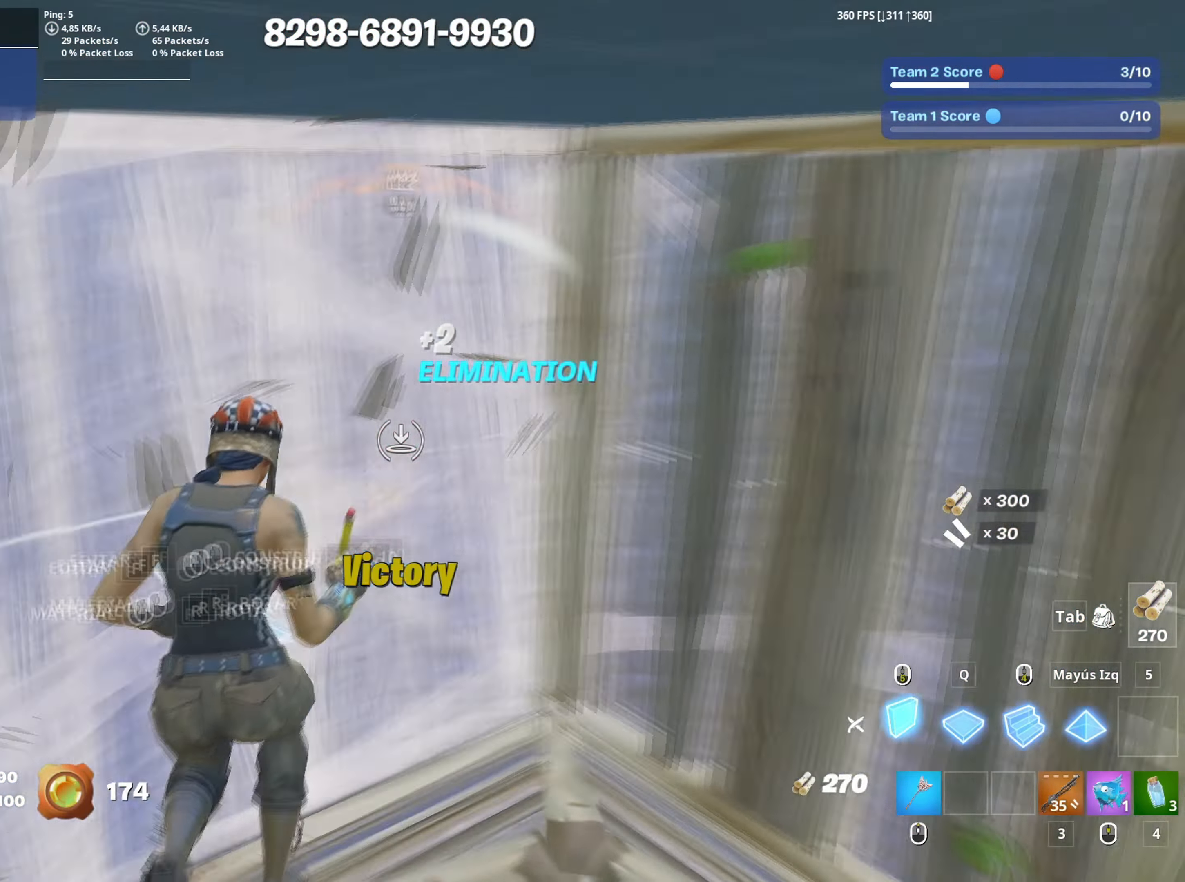
{"keys": ["w"], "mouse": ["left"], "events": [[33, "f", "up"], [33, "mouse_left", "down"], [133, "f", "down"], [183, "a", "down"], [183, "f", "up"], [183, "shift", "down"], [283, "3", "down"], [283, "a", "up"], [283, "mouse_left", "up"], [283, "shift", "up"], [333, "3", "up"], [450, "f", "down"], [500, "f", "up"], [500, "mouse_left", "down"]]}
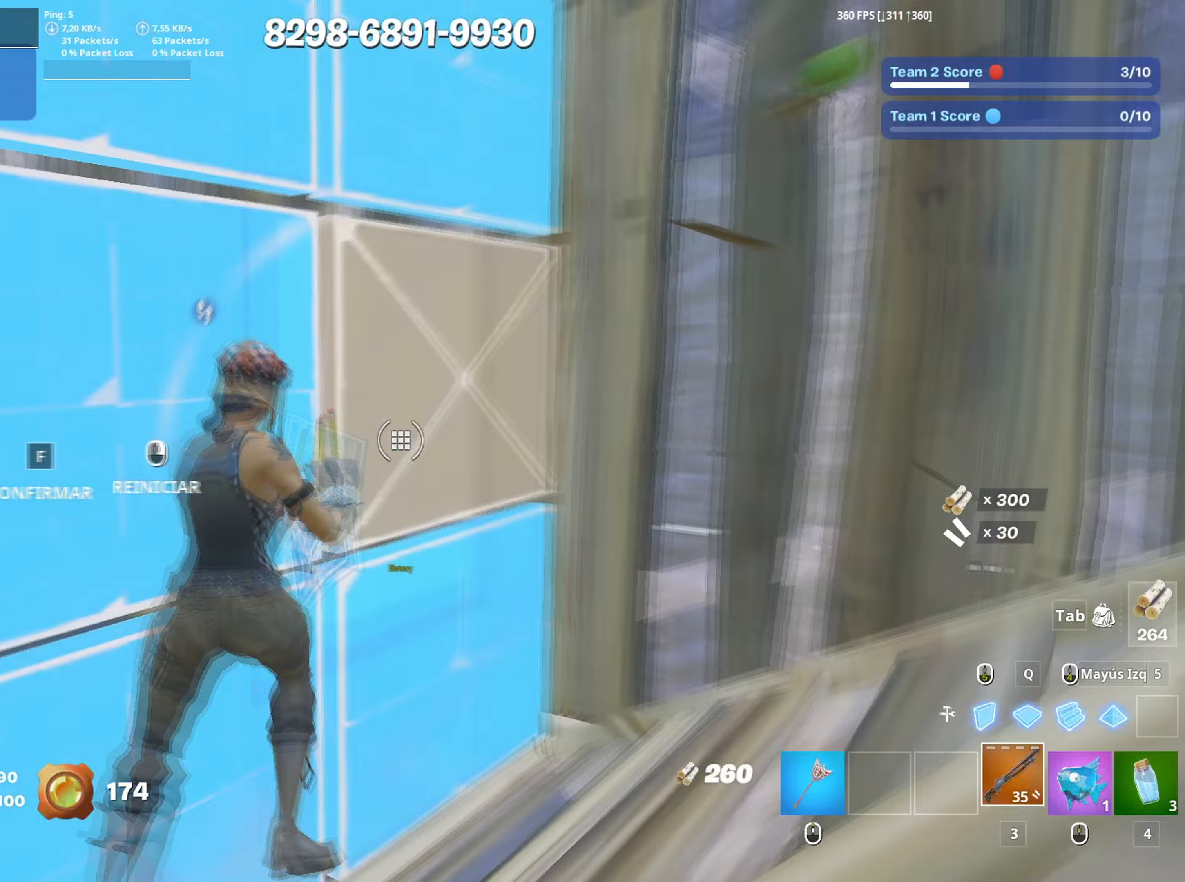
{"keys": ["d"], "mouse": [], "mouse_move": "still", "events": [[50, "f", "down"], [100, "mouse_left", "up"], [150, "f", "up"], [150, "mouse_left", "down"], [150, "shift", "down"], [250, "3", "down"], [250, "mouse_left", "up"], [250, "shift", "up"], [283, "3", "up"], [333, "w", "up"], [383, "d", "down"]]}
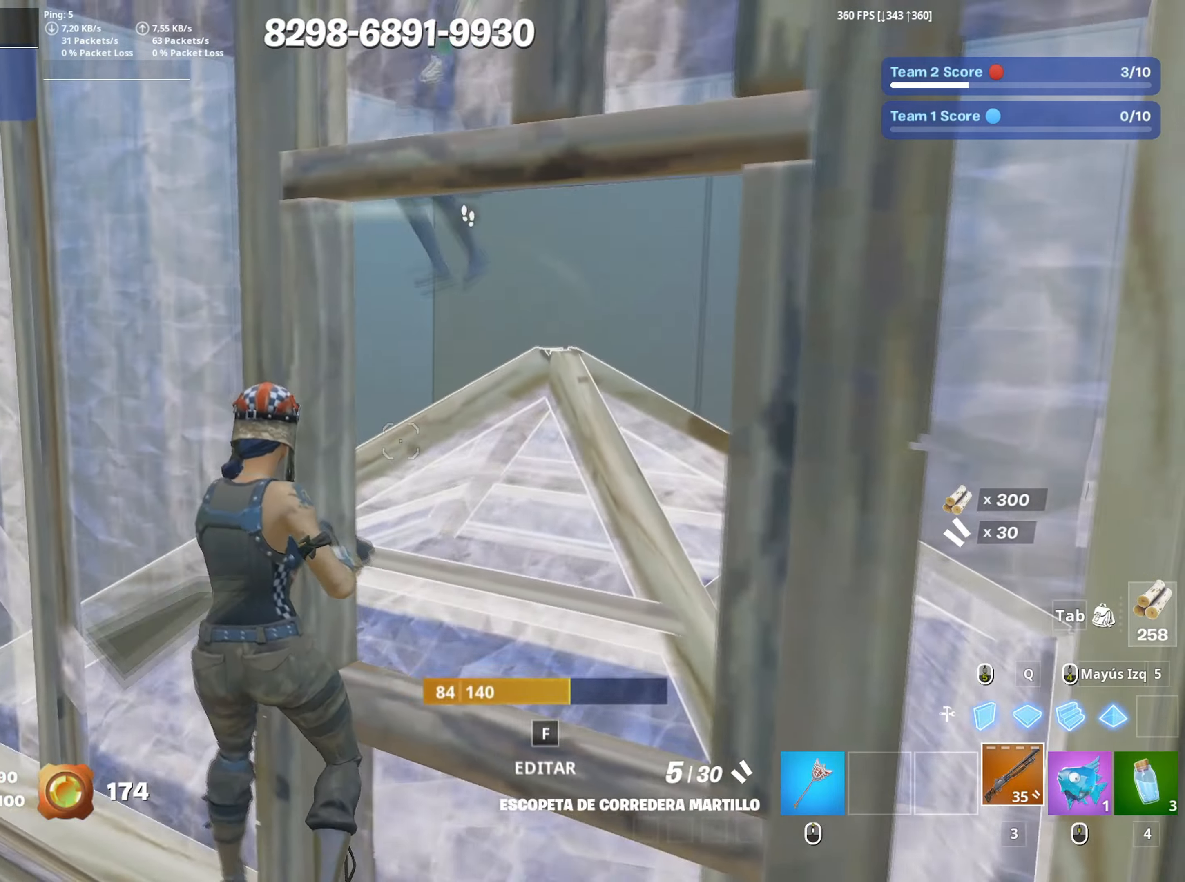
{"keys": ["a", "s", "space"], "mouse": [], "mouse_move": "up-left", "events": [[117, "s", "down"], [167, "d", "up"], [250, "a", "down"], [300, "a", "up"], [300, "c", "down"], [300, "mouse_left", "down"], [350, "a", "down"], [350, "c", "up"], [400, "mouse_left", "up"], [400, "space", "down"], [450, "mouse_left", "down"], [467, "mouse_left", "up"]]}
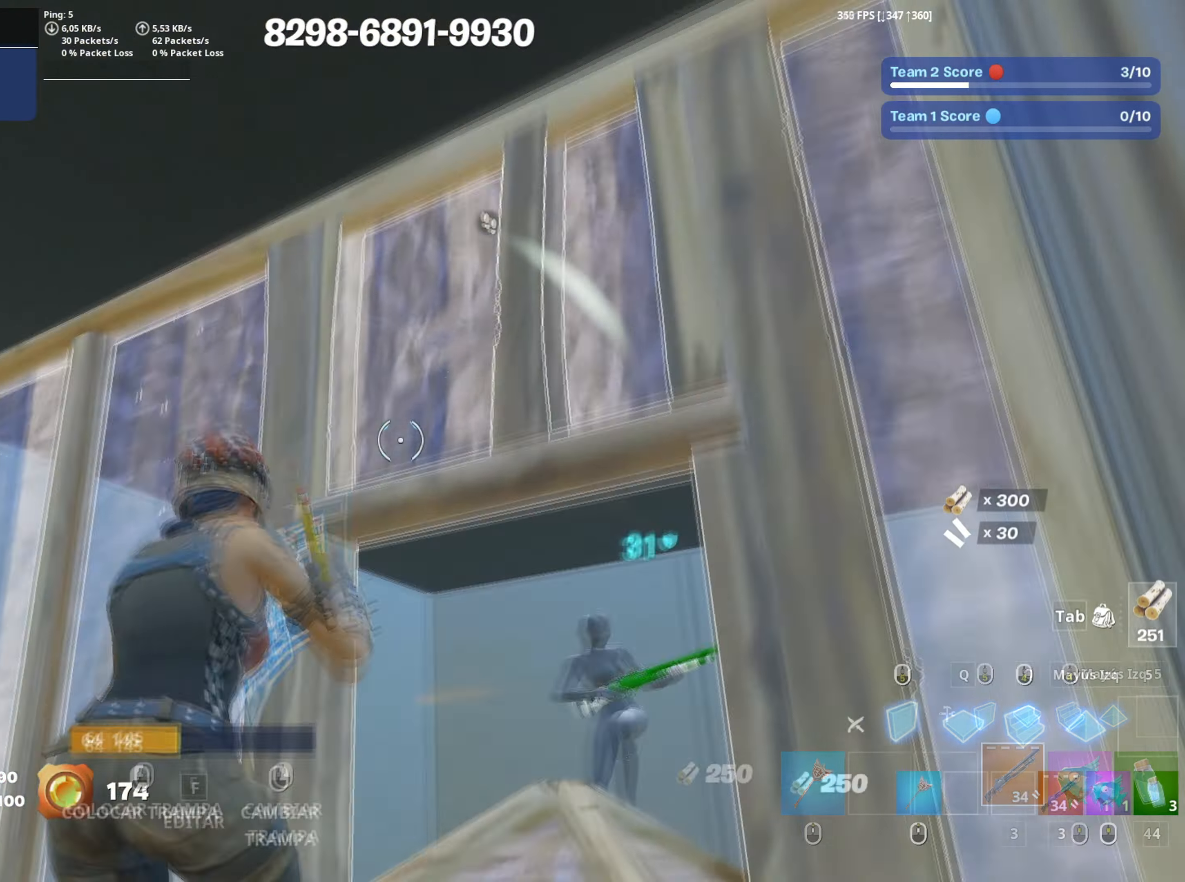
{"keys": ["a", "w"], "mouse": ["left"], "mouse_move": "down-right", "events": [[50, "space", "up"], [133, "mouse_left", "down"], [183, "s", "up"], [317, "w", "down"], [467, "3", "down"], [500, "3", "up"]]}
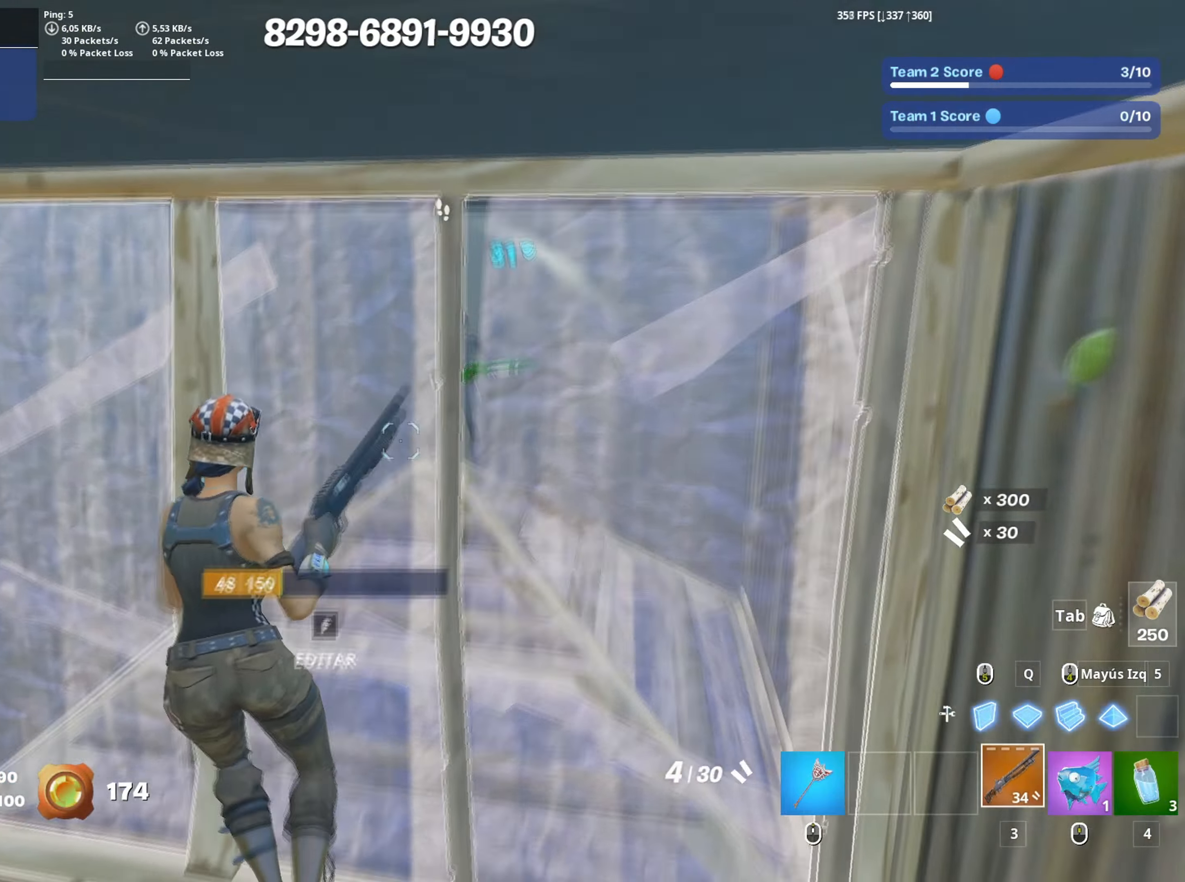
{"keys": ["a", "d"], "mouse": [], "mouse_move": "down-right", "events": [[50, "mouse_left", "up"], [50, "w", "up"], [150, "f", "down"], [150, "mouse_left", "down"], [200, "f", "up"], [283, "f", "down"], [283, "mouse_left", "up"], [333, "f", "up"], [433, "d", "down"]]}
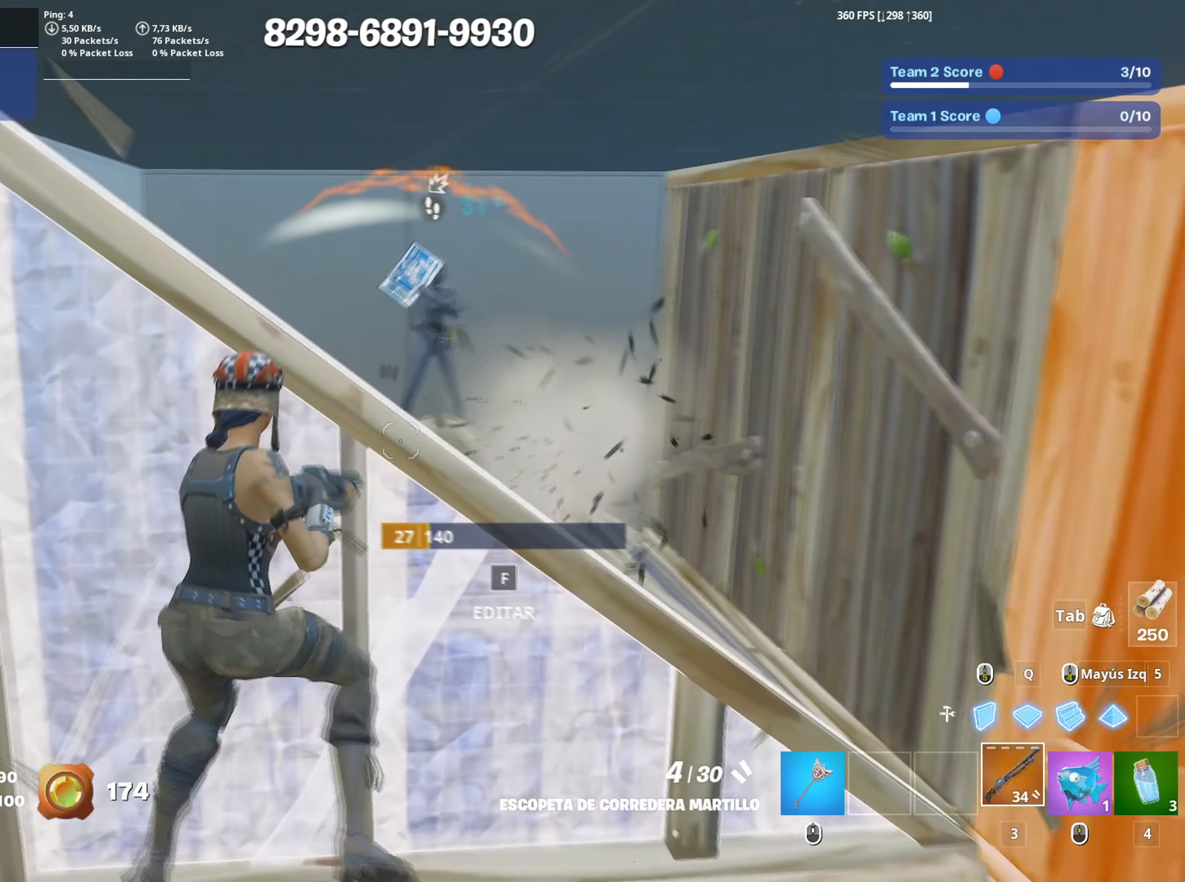
{"keys": ["d", "s"], "mouse": [], "mouse_move": "down", "events": [[33, "a", "up"], [167, "s", "down"], [350, "mouse_left", "down"], [450, "mouse_left", "up"]]}
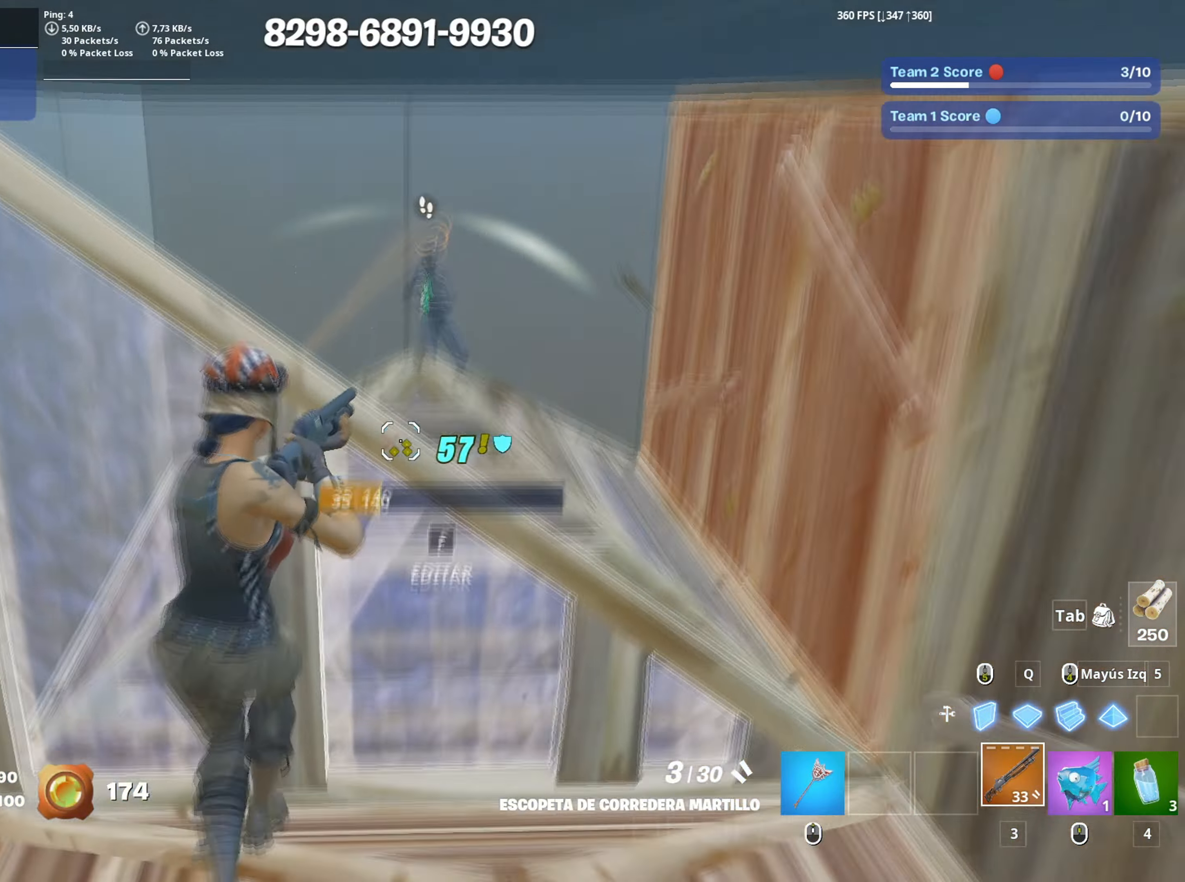
{"keys": ["a", "w"], "mouse": [], "events": [[167, "a", "down"], [183, "d", "up"], [233, "mouse_left", "down"], [267, "s", "up"], [367, "3", "down"], [367, "w", "down"], [467, "3", "up"], [467, "mouse_left", "up"]]}
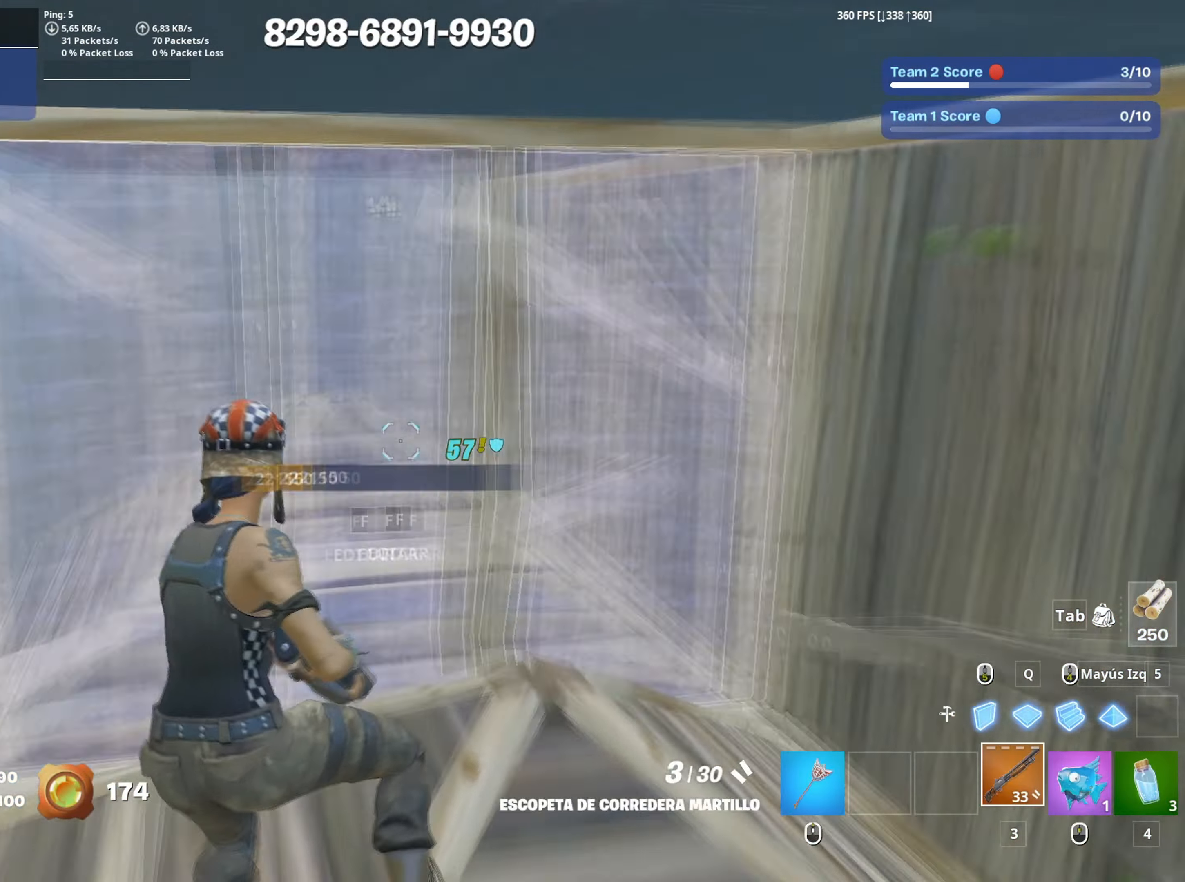
{"keys": ["d"], "mouse": [], "mouse_move": "down-left", "events": [[50, "a", "up"], [50, "f", "down"], [50, "mouse_left", "down"], [100, "f", "up"], [150, "f", "down"], [200, "mouse_left", "up"], [233, "f", "up"], [333, "d", "down"], [333, "w", "up"]]}
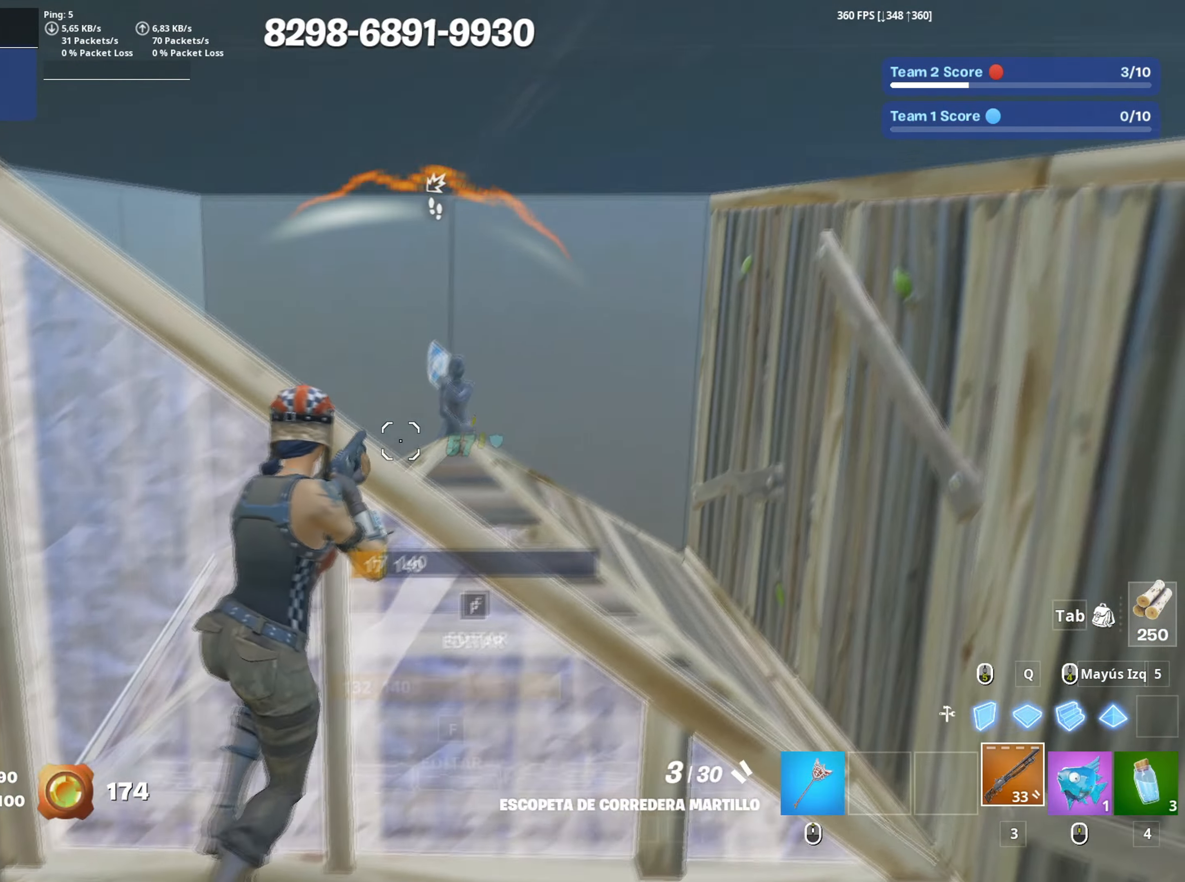
{"keys": ["s"], "mouse": [], "mouse_move": "up-right", "events": [[17, "s", "down"], [167, "mouse_left", "down"], [300, "mouse_left", "up"], [400, "d", "up"]]}
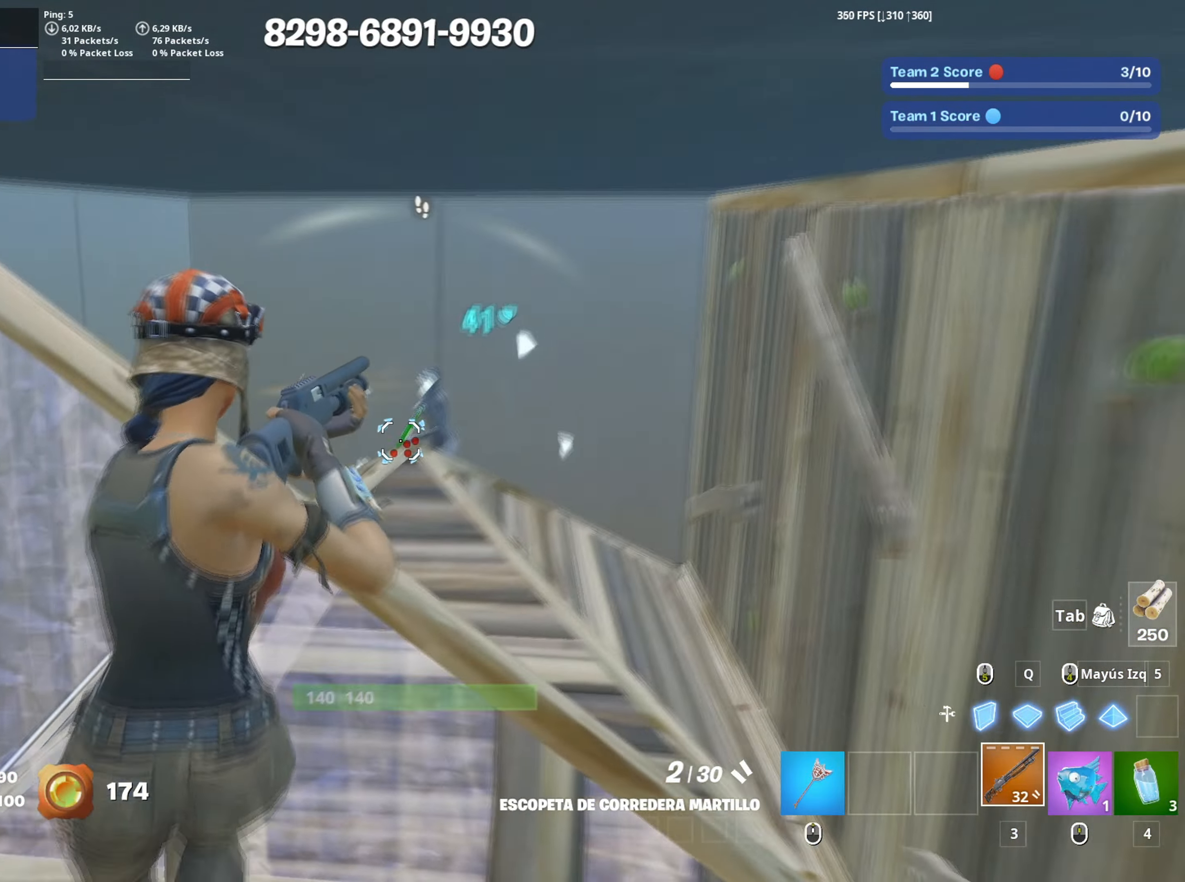
{"keys": ["3", "a", "w"], "mouse": ["left"], "mouse_move": "up-right", "events": [[83, "a", "down"], [183, "s", "up"], [367, "mouse_left", "down"], [367, "w", "down"], [467, "3", "down"]]}
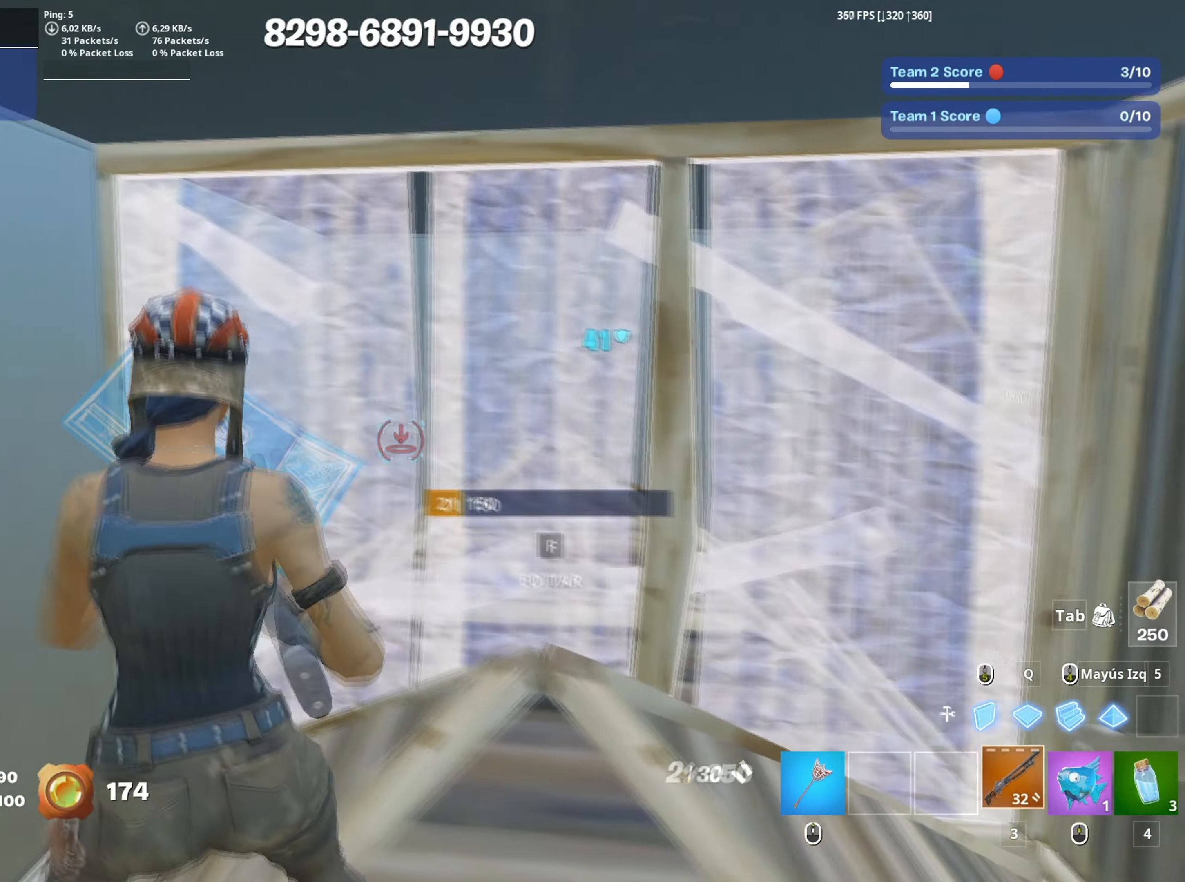
{"keys": ["d"], "mouse": [], "mouse_move": "down", "events": [[17, "3", "up"], [17, "a", "up"], [50, "a", "down"], [50, "mouse_left", "up"], [150, "a", "up"], [150, "f", "down"], [150, "mouse_left", "down"], [200, "f", "up"], [283, "f", "down"], [283, "mouse_left", "up"], [333, "f", "up"], [417, "d", "down"], [433, "w", "up"]]}
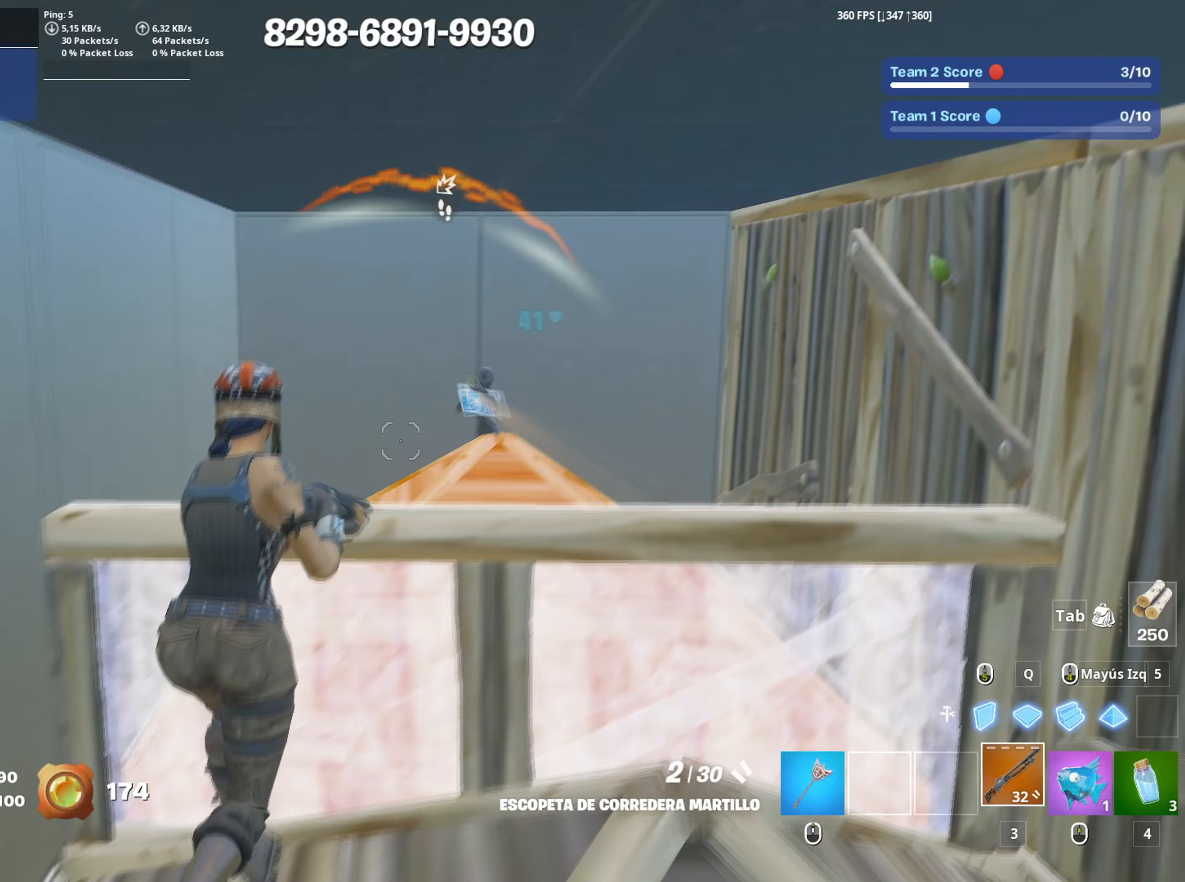
{"keys": [], "mouse": [], "mouse_move": "still", "events": [[267, "d", "up"], [300, "mouse_left", "down"], [400, "mouse_left", "up"]]}
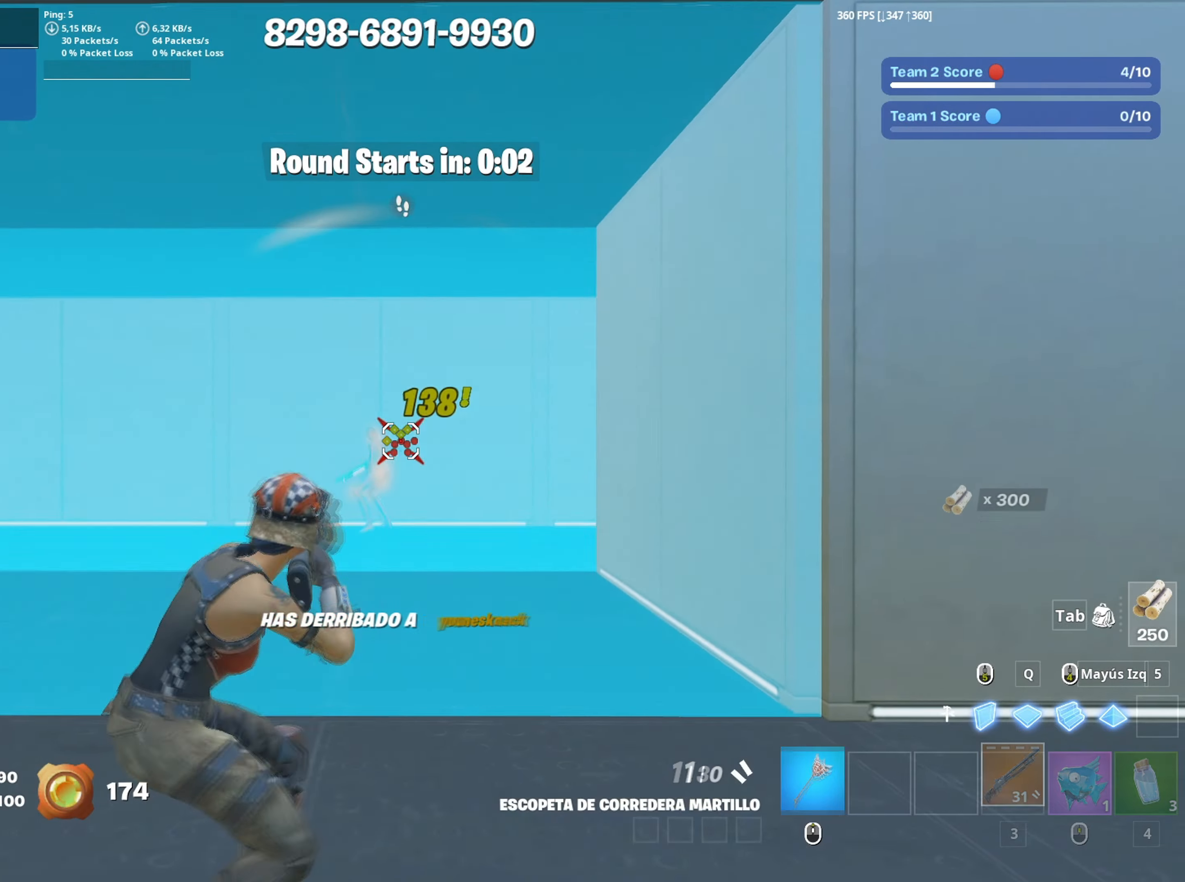
{"keys": ["w"], "mouse": [], "mouse_move": "up-left", "events": [[450, "w", "down"]]}
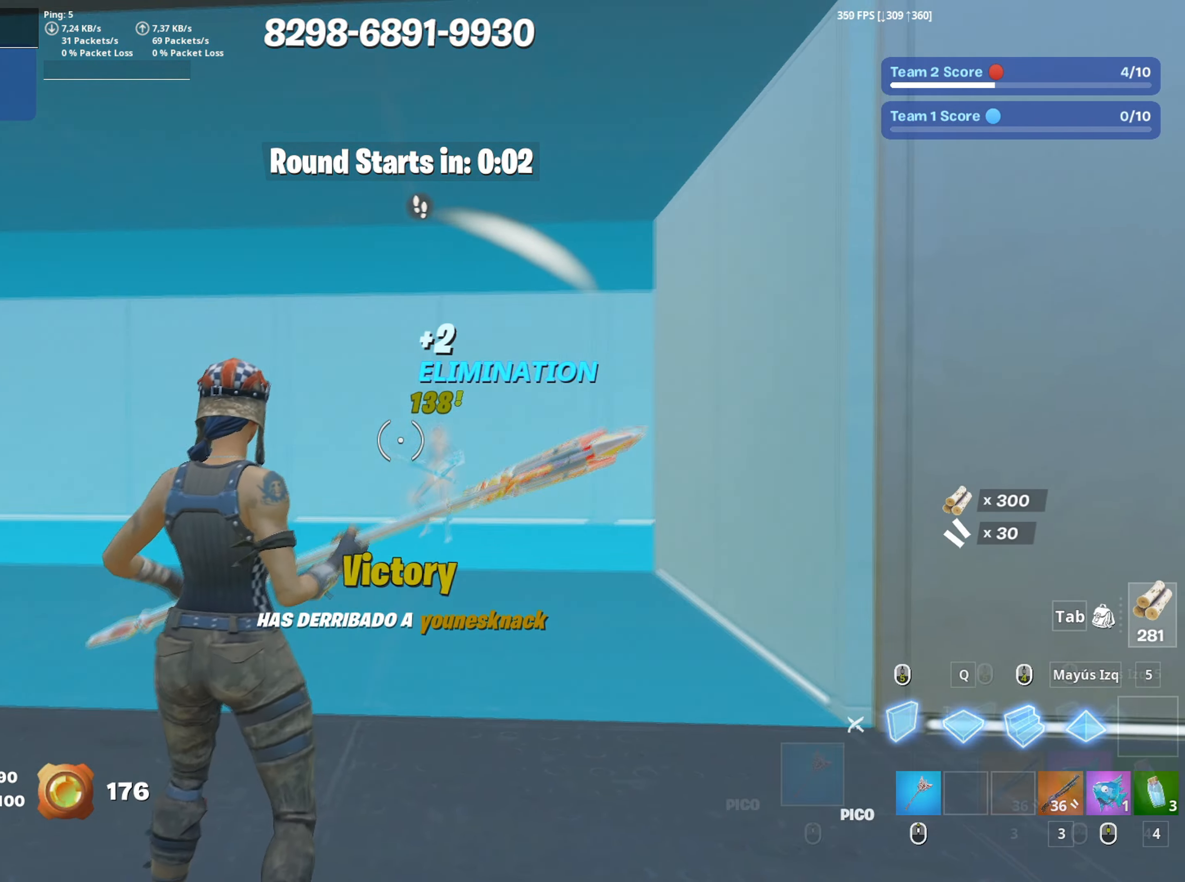
{"keys": ["shift", "w"], "mouse": [], "mouse_move": "right", "events": [[50, "mouse_left", "down"], [200, "mouse_left", "up"], [233, "f", "down"], [283, "mouse_left", "down"], [300, "f", "up"], [417, "mouse_left", "up"], [433, "f", "down"], [483, "f", "up"], [483, "shift", "down"]]}
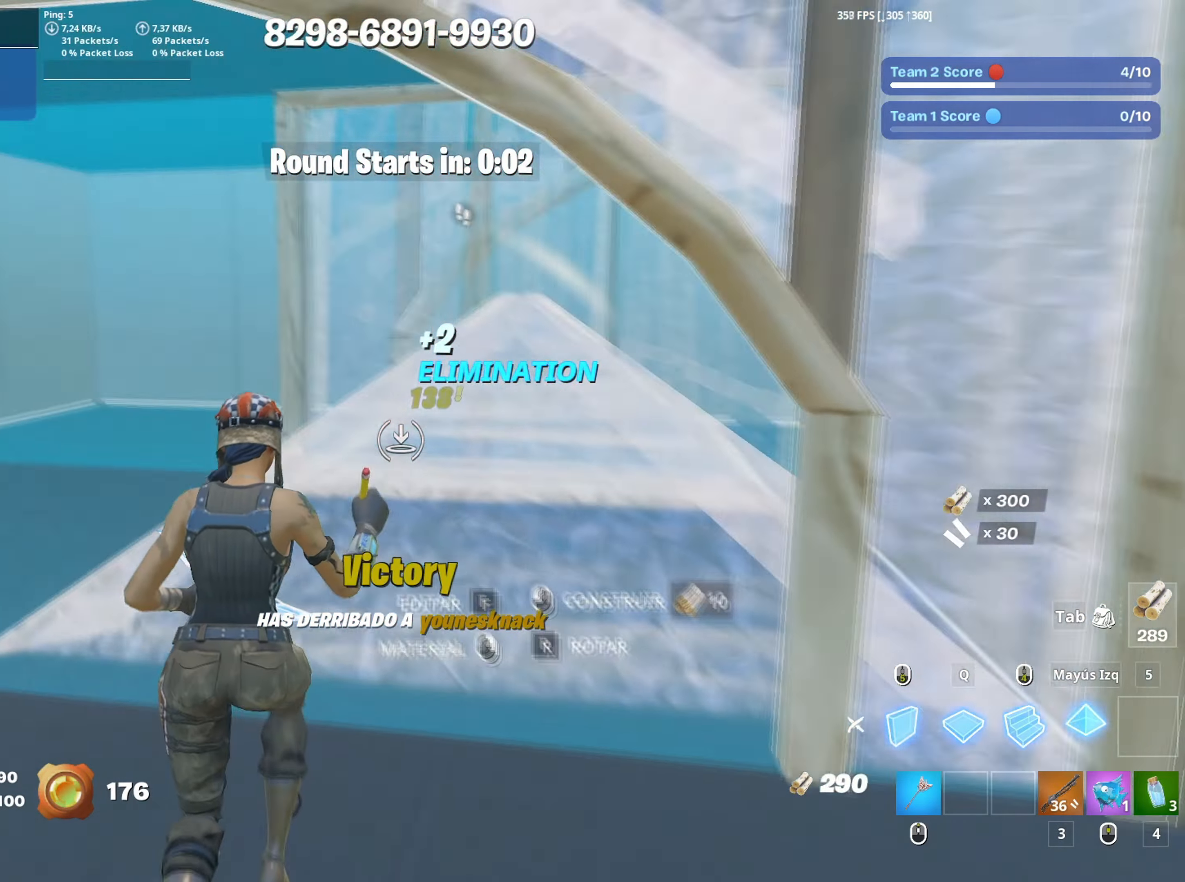
{"keys": ["a"], "mouse": [], "mouse_move": "right", "events": [[33, "mouse_left", "down"], [67, "shift", "up"], [250, "3", "down"], [250, "a", "down"], [300, "3", "up"], [350, "mouse_left", "up"], [400, "w", "up"]]}
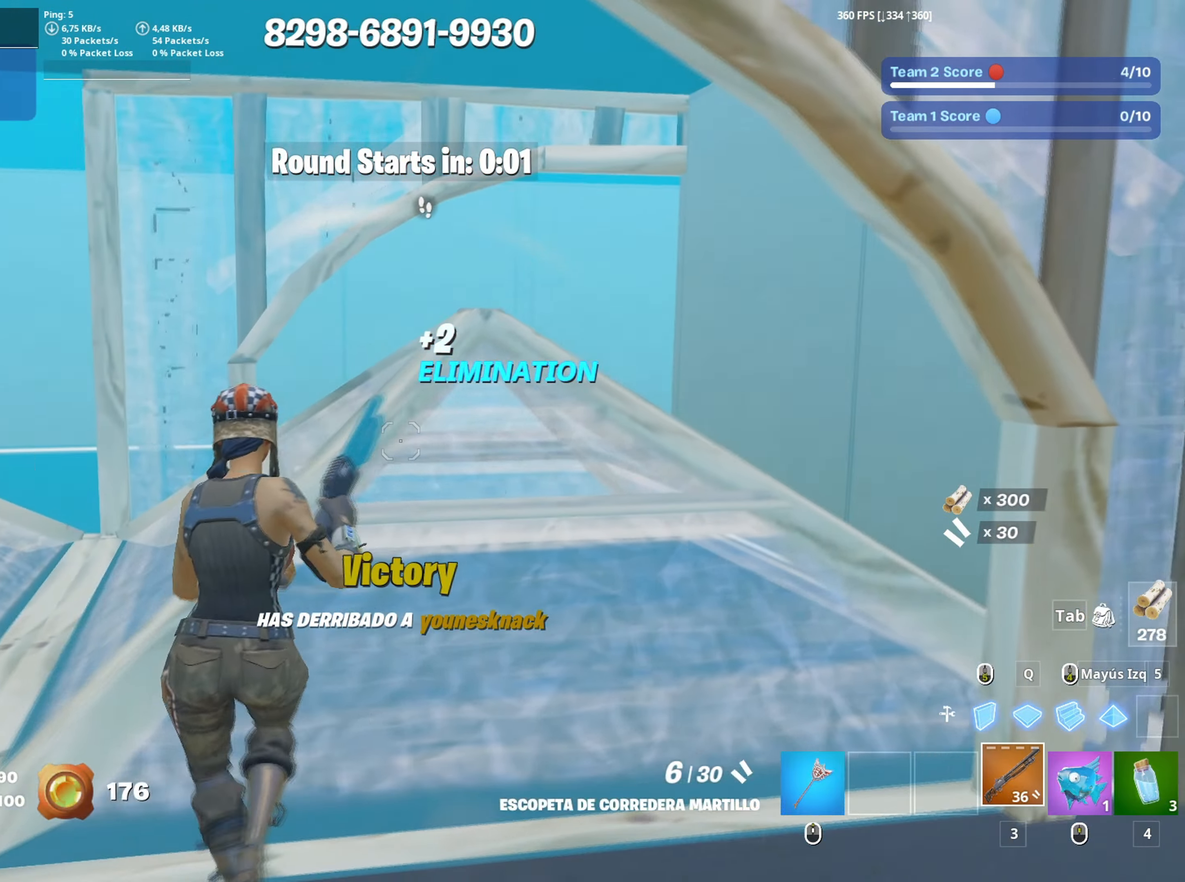
{"keys": ["d", "s", "space"], "mouse": [], "mouse_move": "down", "events": [[33, "s", "down"], [83, "a", "up"], [217, "d", "down"], [417, "space", "down"]]}
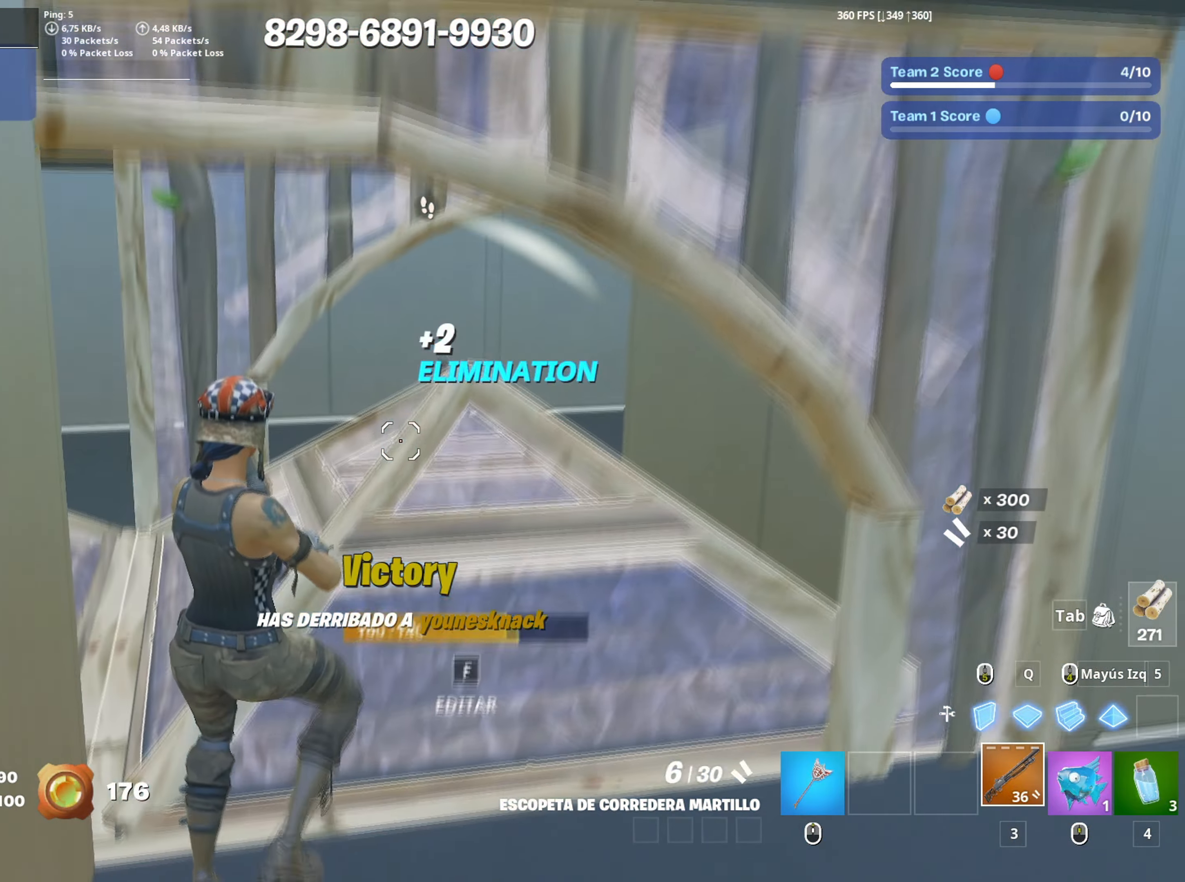
{"keys": ["w"], "mouse": ["left"], "mouse_move": "up-left", "events": [[17, "s", "up"], [17, "space", "up"], [100, "mouse_left", "down"], [200, "mouse_left", "up"], [283, "w", "down"], [333, "shift", "down"], [433, "mouse_left", "down"], [433, "shift", "up"], [483, "d", "up"]]}
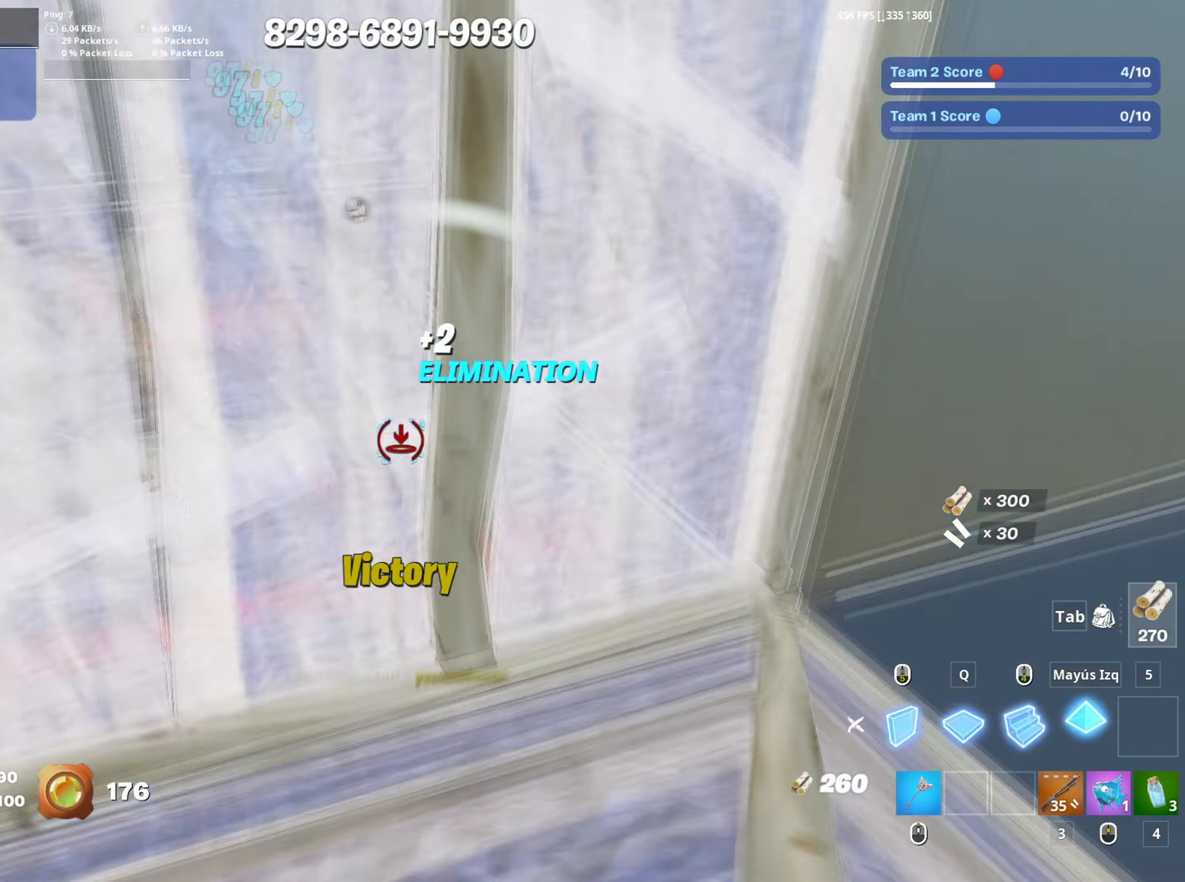
{"keys": ["f", "w"], "mouse": [], "mouse_move": "left", "events": [[167, "3", "down"], [217, "3", "up"], [250, "a", "down"], [250, "mouse_left", "up"], [300, "f", "down"], [350, "f", "up"], [350, "mouse_left", "down"], [450, "a", "up"], [450, "f", "down"], [483, "mouse_left", "up"]]}
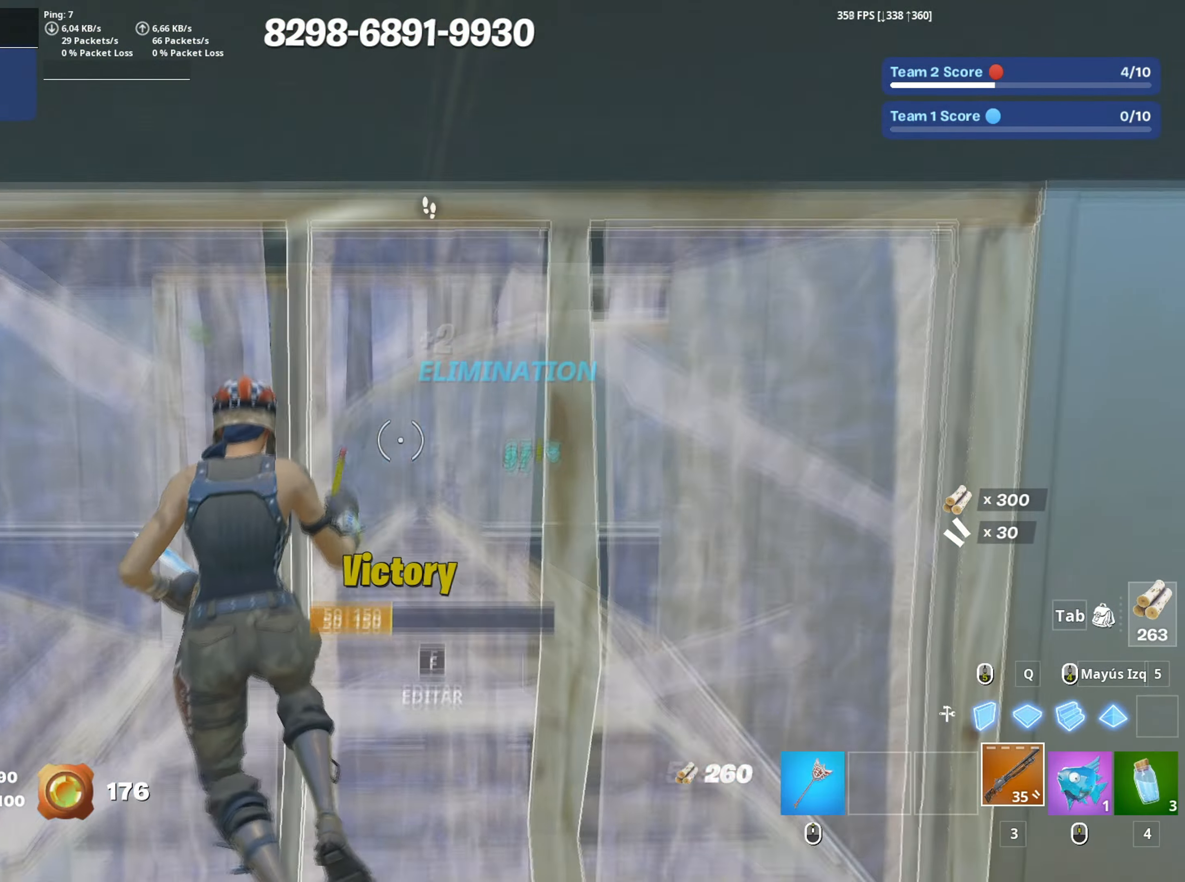
{"keys": ["d", "space"], "mouse": [], "mouse_move": "down", "events": [[50, "f", "up"], [83, "a", "down"], [267, "a", "up"], [317, "d", "down"], [450, "space", "down"], [467, "w", "up"]]}
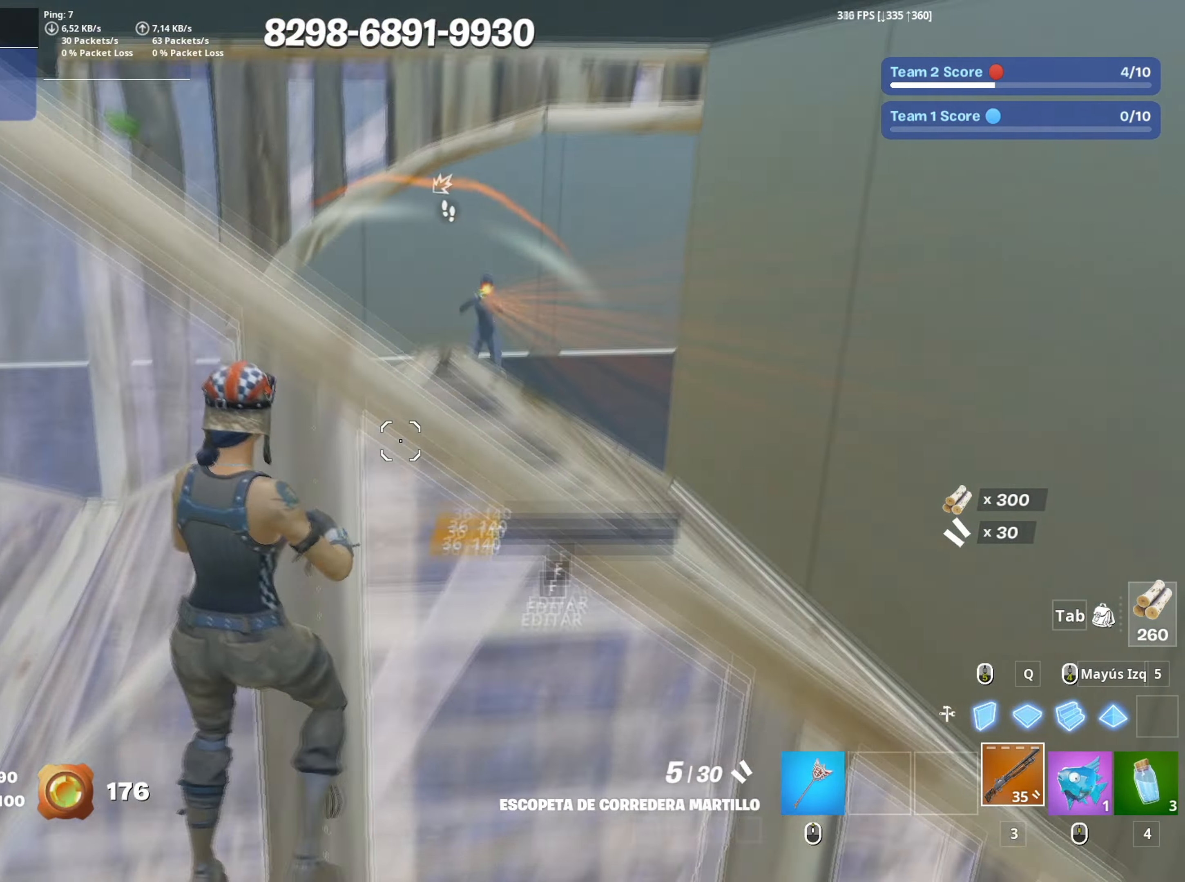
{"keys": ["f", "w"], "mouse": [], "mouse_move": "down-left", "events": [[100, "space", "up"], [233, "mouse_left", "down"], [233, "w", "down"], [333, "mouse_left", "up"], [383, "d", "up"], [467, "f", "down"]]}
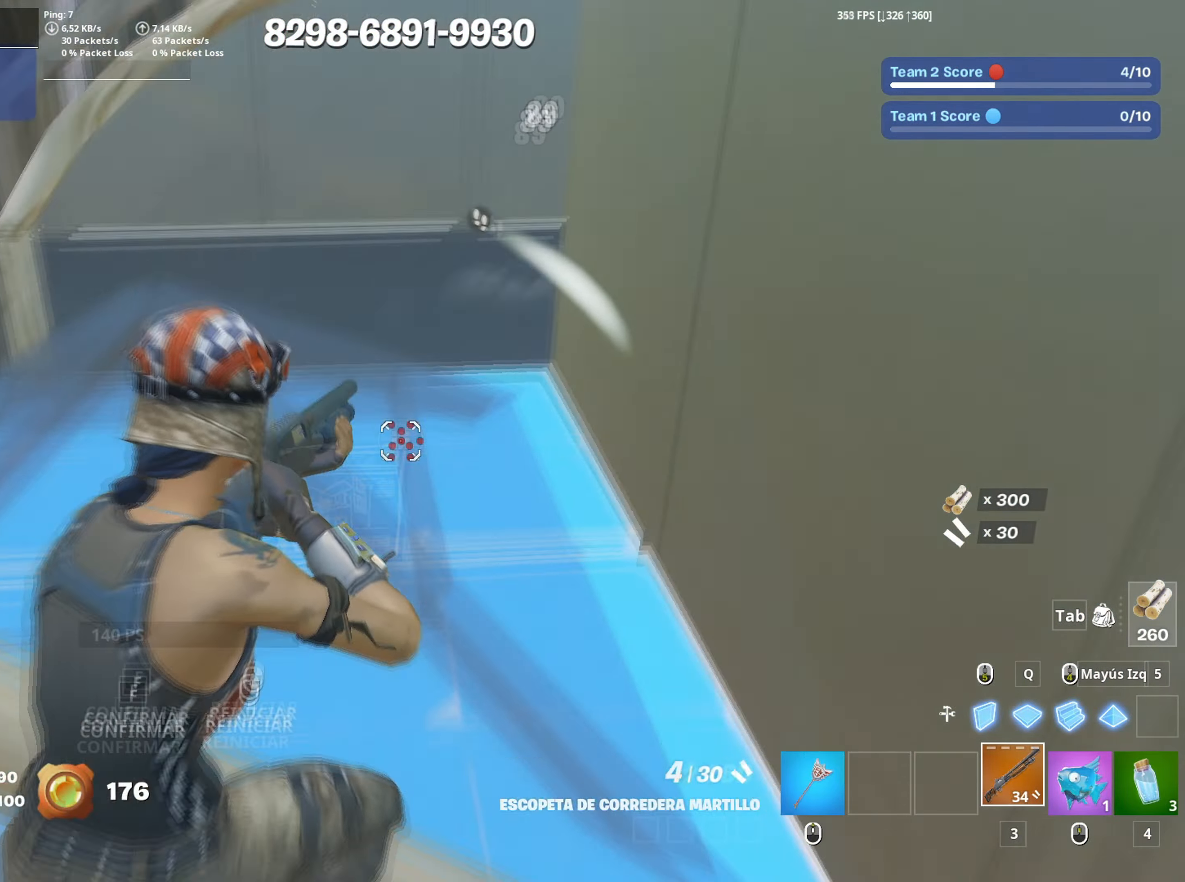
{"keys": ["w"], "mouse": [], "mouse_move": "right", "events": [[17, "f", "up"], [17, "mouse_left", "down"], [117, "f", "down"], [167, "mouse_left", "up"], [217, "f", "up"], [300, "mouse_left", "down"], [300, "space", "down"], [400, "space", "up"], [450, "3", "down"], [450, "mouse_left", "up"], [500, "3", "up"]]}
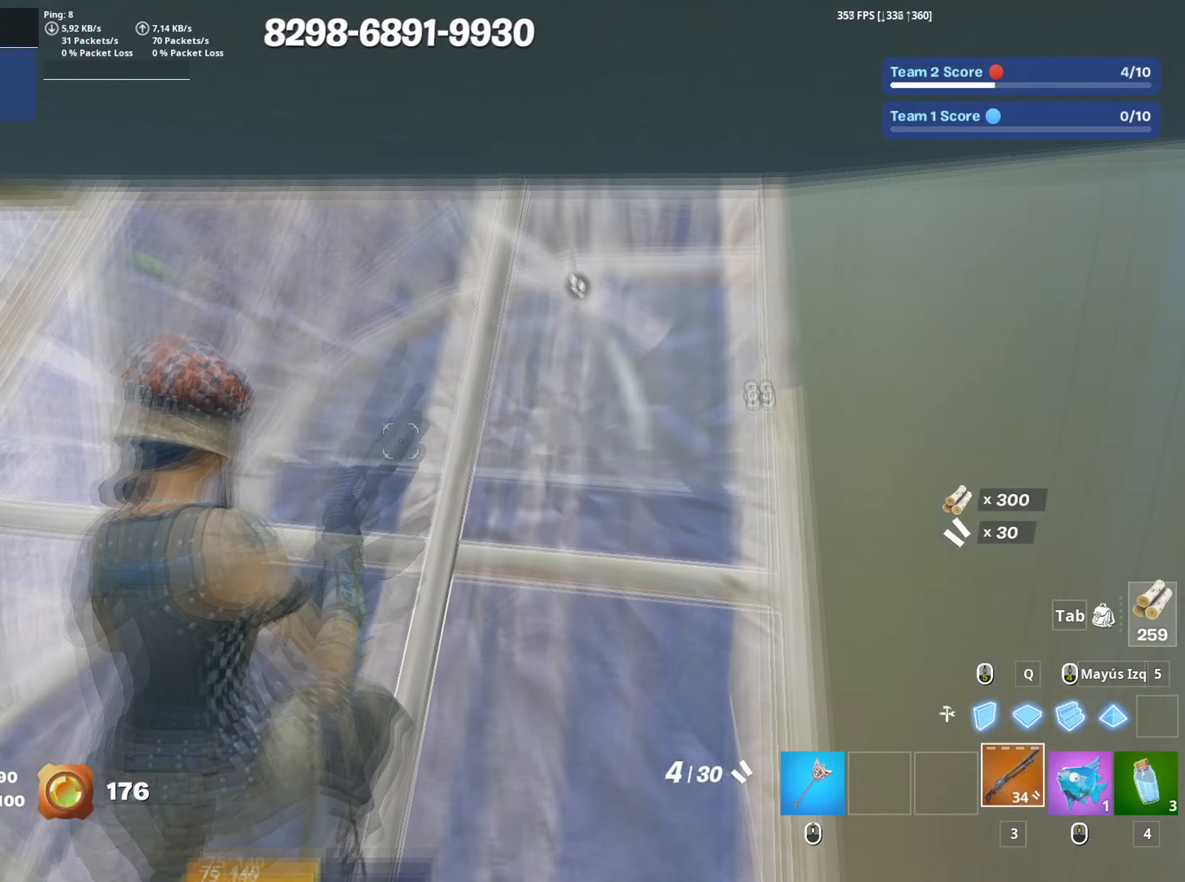
{"keys": ["a", "w"], "mouse": [], "mouse_move": "right", "events": [[83, "f", "down"], [133, "mouse_right", "down"], [183, "f", "up"], [283, "mouse_right", "up"], [450, "a", "down"]]}
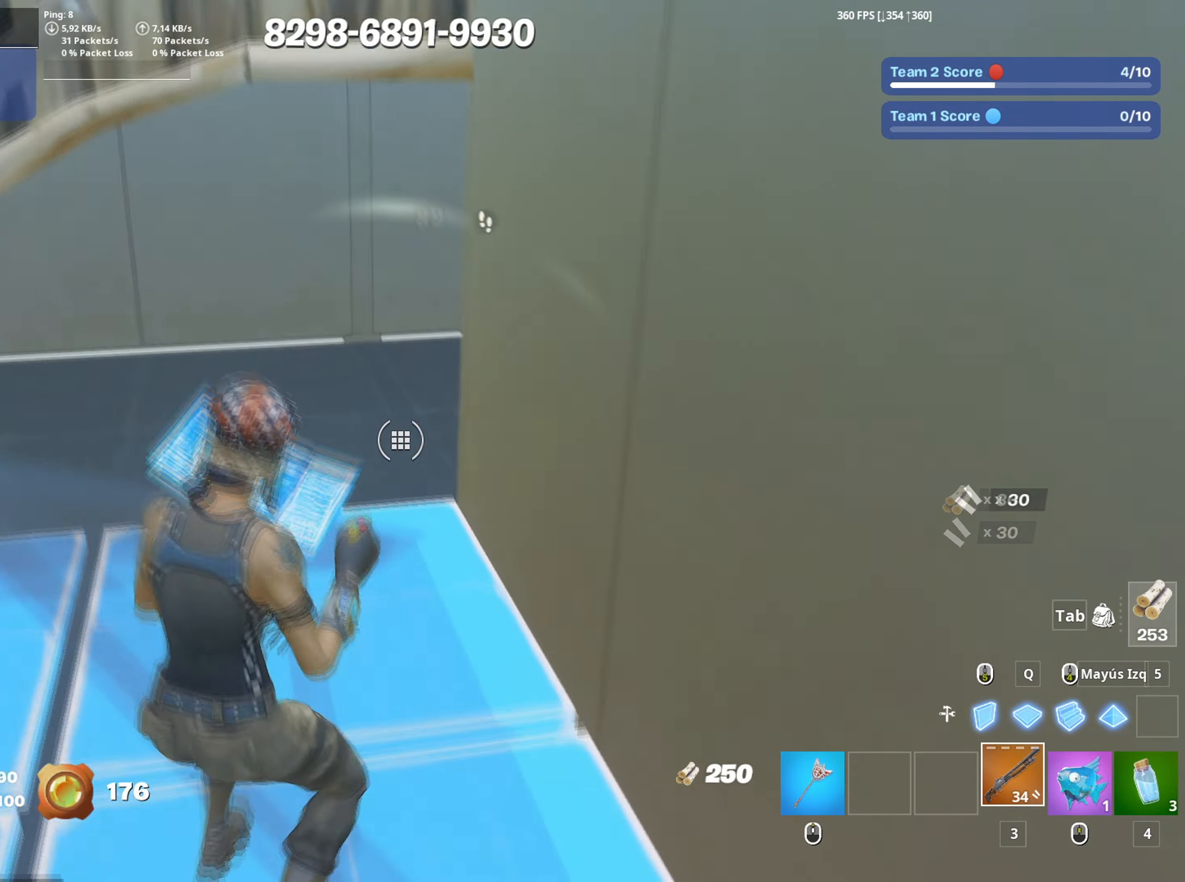
{"keys": ["a", "w"], "mouse": [], "mouse_move": "up", "events": [[50, "a", "up"], [333, "f", "down"], [383, "f", "up"], [417, "a", "down"]]}